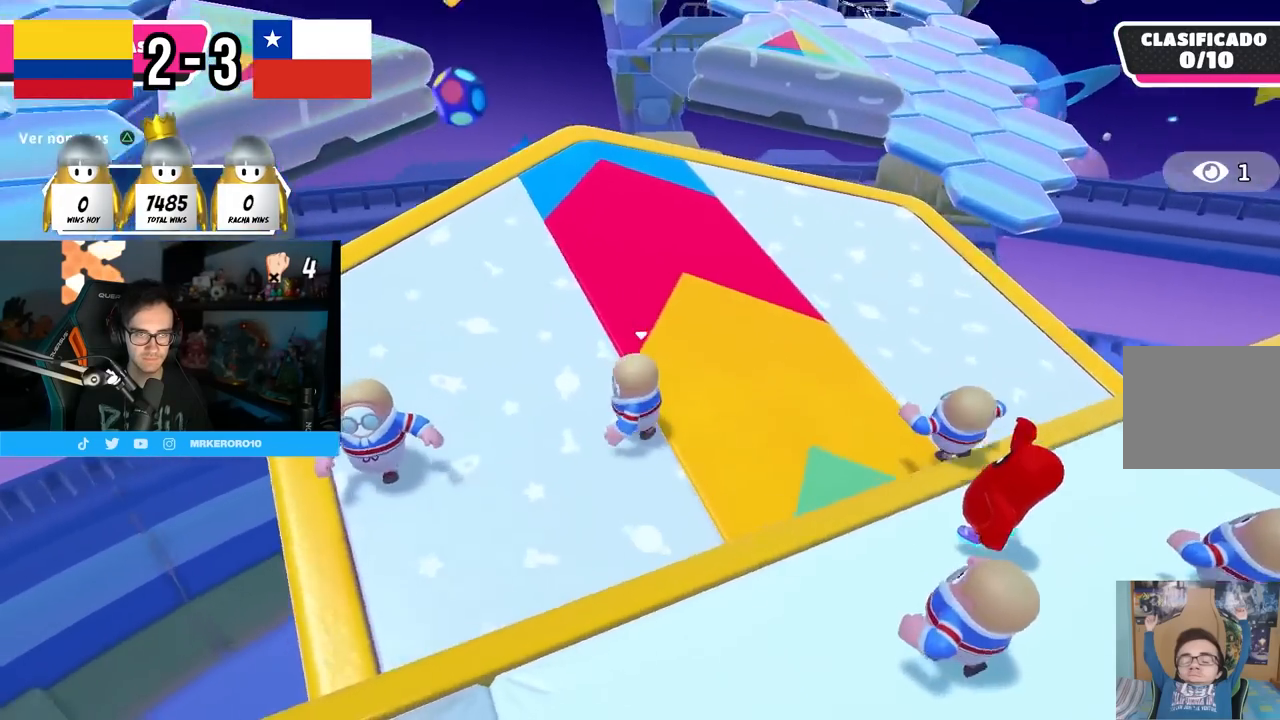
Gameplay with a controller (PlayStation layout); each line is a JSON object with the inputs held at the frame after it. "events" lists button and stick changes between this image and that frame as [ms after this image, input, new state], when the widget could be followed in between. Not read: R1.
{"buttons": [], "left_stick": "up", "right_stick": "left", "events": [[17, "right_stick", "center"], [133, "left_stick", "right"], [233, "left_stick", "down"], [317, "left_stick", "left"], [383, "right_stick", "left"], [417, "left_stick", "up"]]}
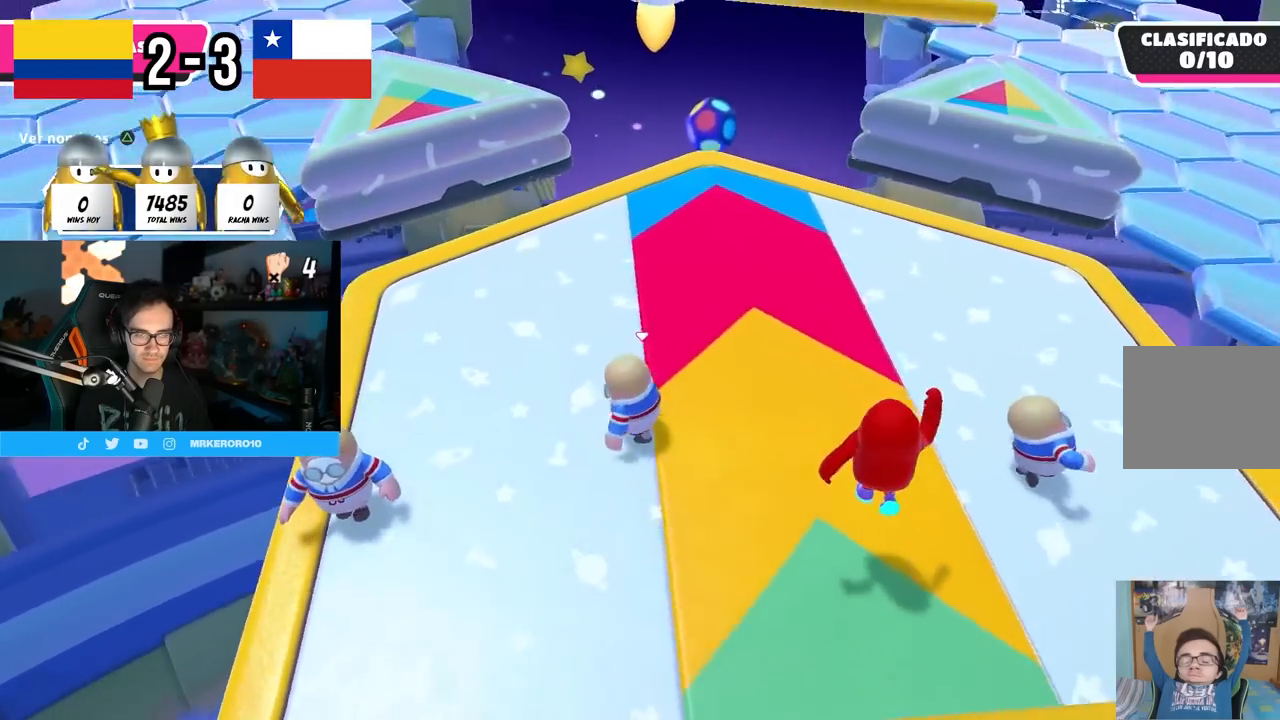
{"buttons": [], "left_stick": "down-right", "right_stick": "down", "events": [[17, "right_stick", "center"], [133, "left_stick", "right"], [267, "right_stick", "up-left"], [350, "left_stick", "down-right"], [383, "right_stick", "center"], [500, "right_stick", "down"]]}
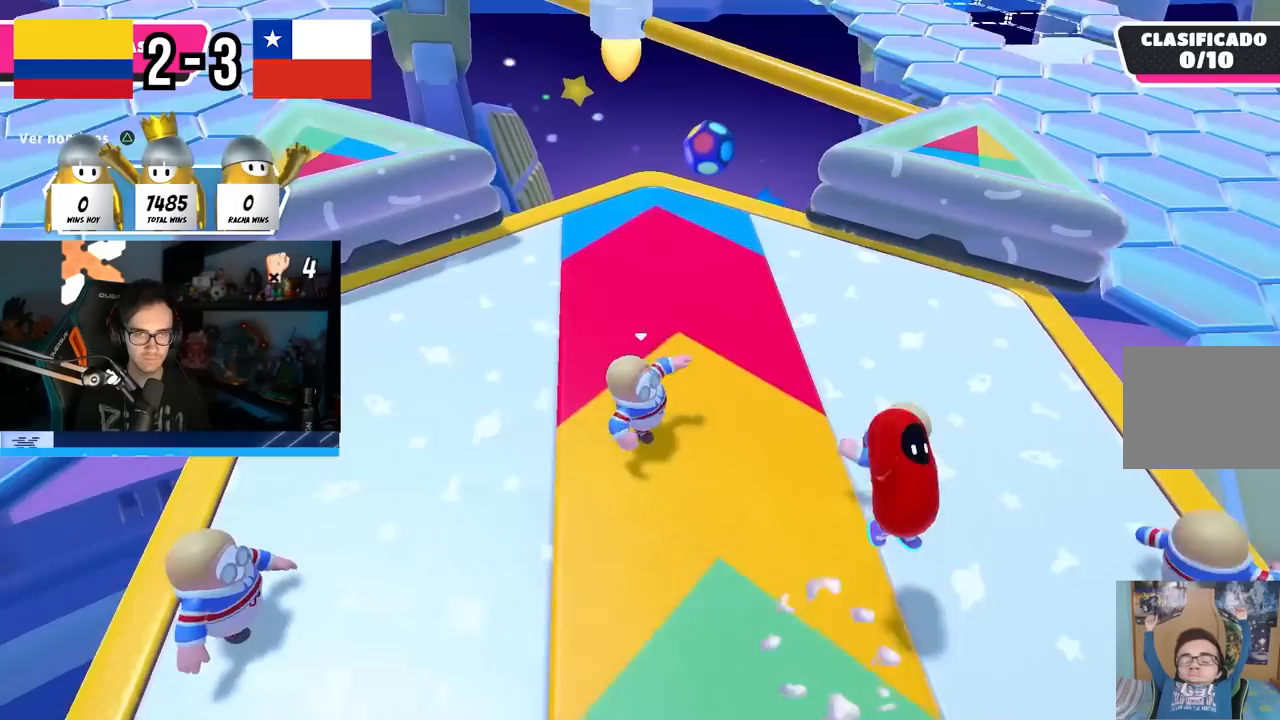
{"buttons": [], "left_stick": "down-right", "right_stick": "left", "events": [[117, "right_stick", "center"], [467, "right_stick", "left"]]}
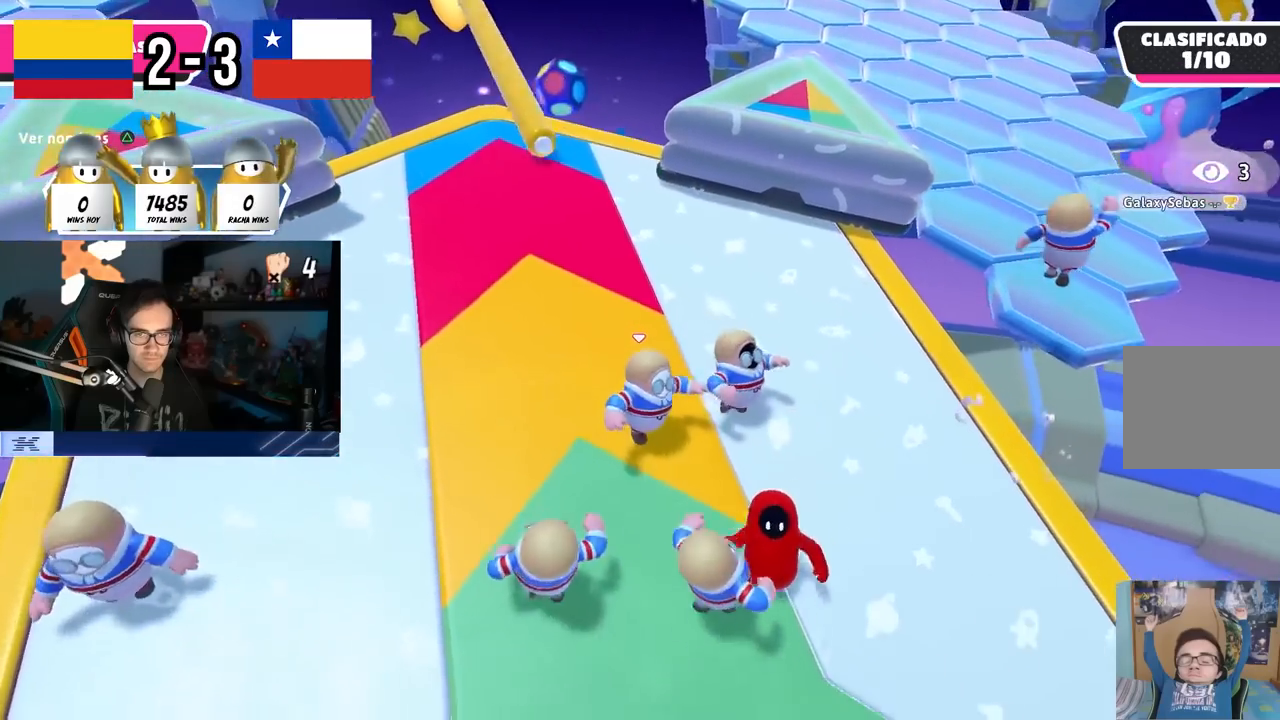
{"buttons": [], "left_stick": "up", "right_stick": "center", "events": [[17, "left_stick", "right"], [83, "right_stick", "center"], [167, "left_stick", "down"], [283, "left_stick", "left"], [383, "left_stick", "up"]]}
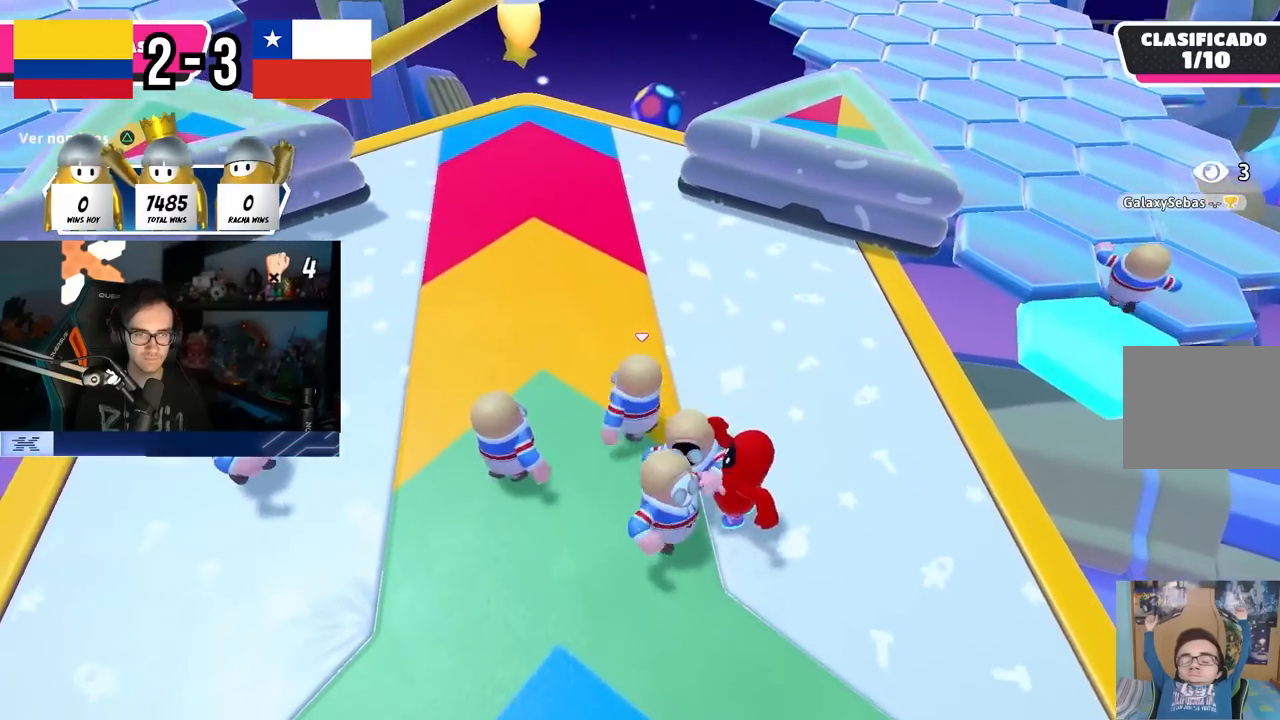
{"buttons": [], "left_stick": "up-left", "right_stick": "center", "events": [[167, "left_stick", "left"], [467, "left_stick", "up-left"]]}
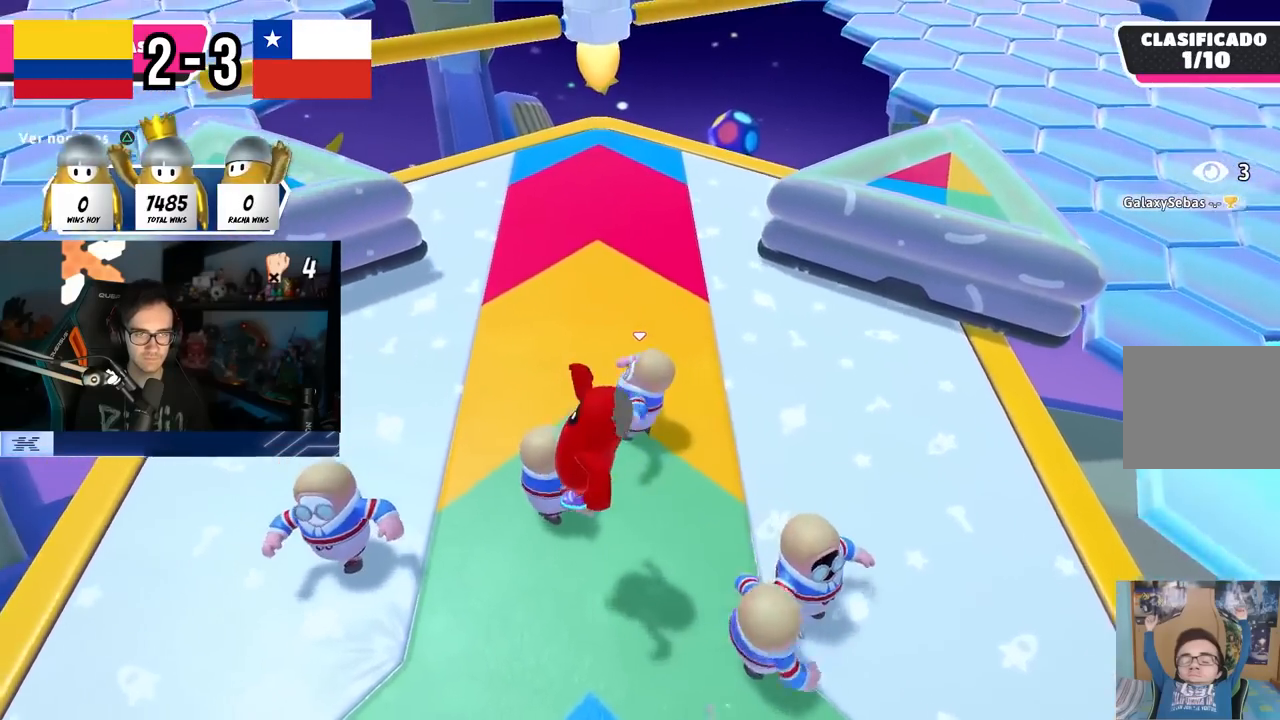
{"buttons": [], "left_stick": "up-right", "right_stick": "center", "events": [[33, "left_stick", "up"], [33, "right_stick", "left"], [117, "left_stick", "right"], [117, "right_stick", "center"], [233, "left_stick", "left"], [417, "left_stick", "up"], [417, "right_stick", "down-right"], [500, "left_stick", "up-right"], [500, "right_stick", "center"]]}
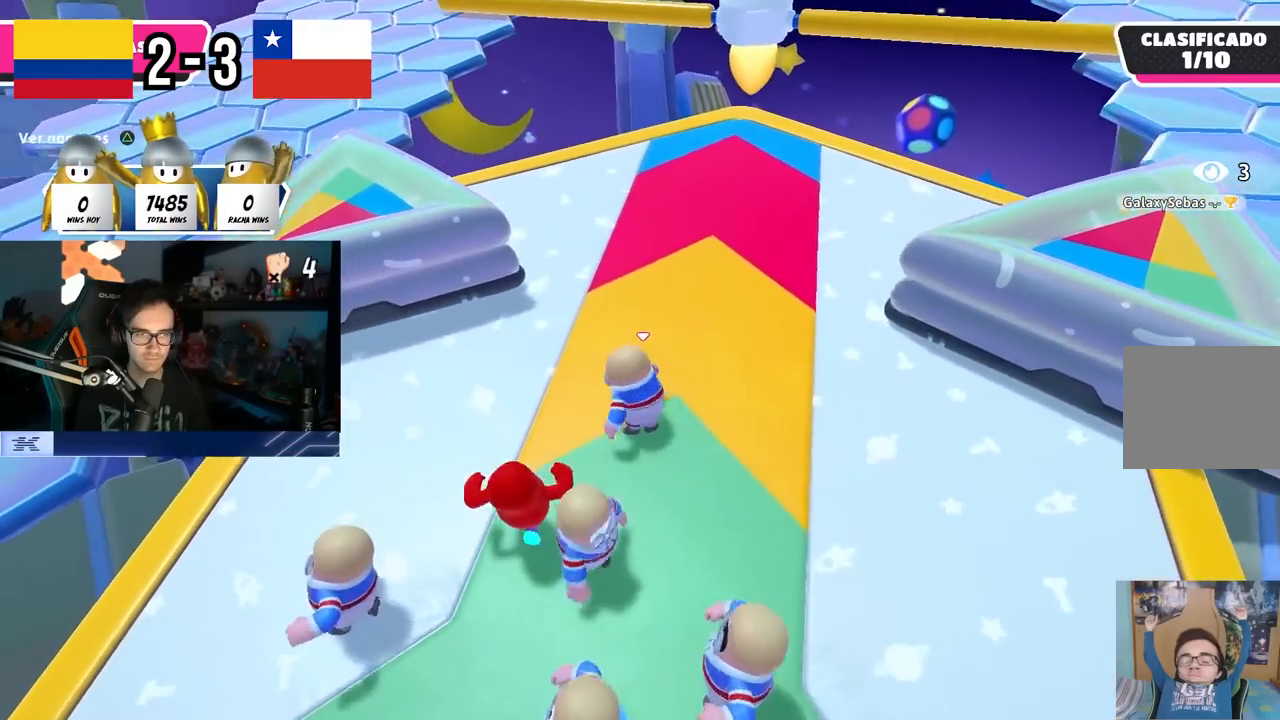
{"buttons": [], "left_stick": "right", "right_stick": "center", "events": [[17, "left_stick", "right"], [133, "left_stick", "down"], [200, "left_stick", "left"], [283, "left_stick", "up"], [500, "left_stick", "right"]]}
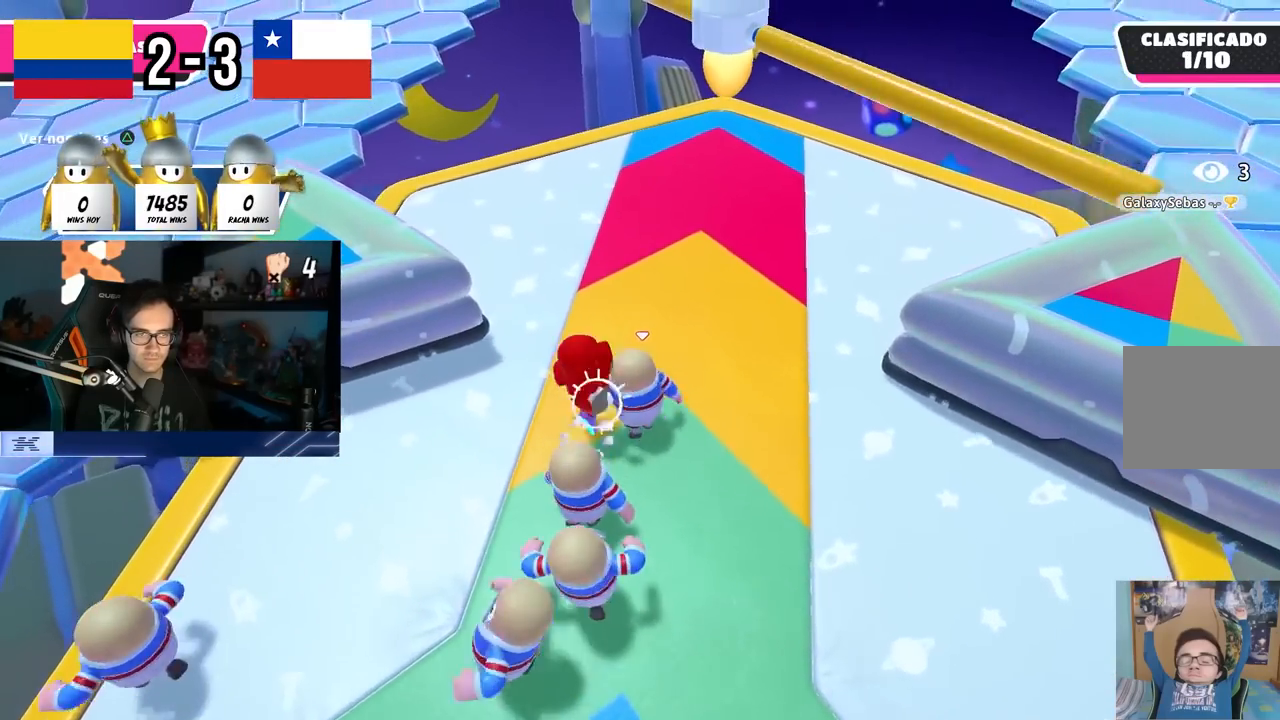
{"buttons": [], "left_stick": "up-right", "right_stick": "center", "events": [[67, "left_stick", "down"], [267, "left_stick", "right"], [483, "left_stick", "up-right"]]}
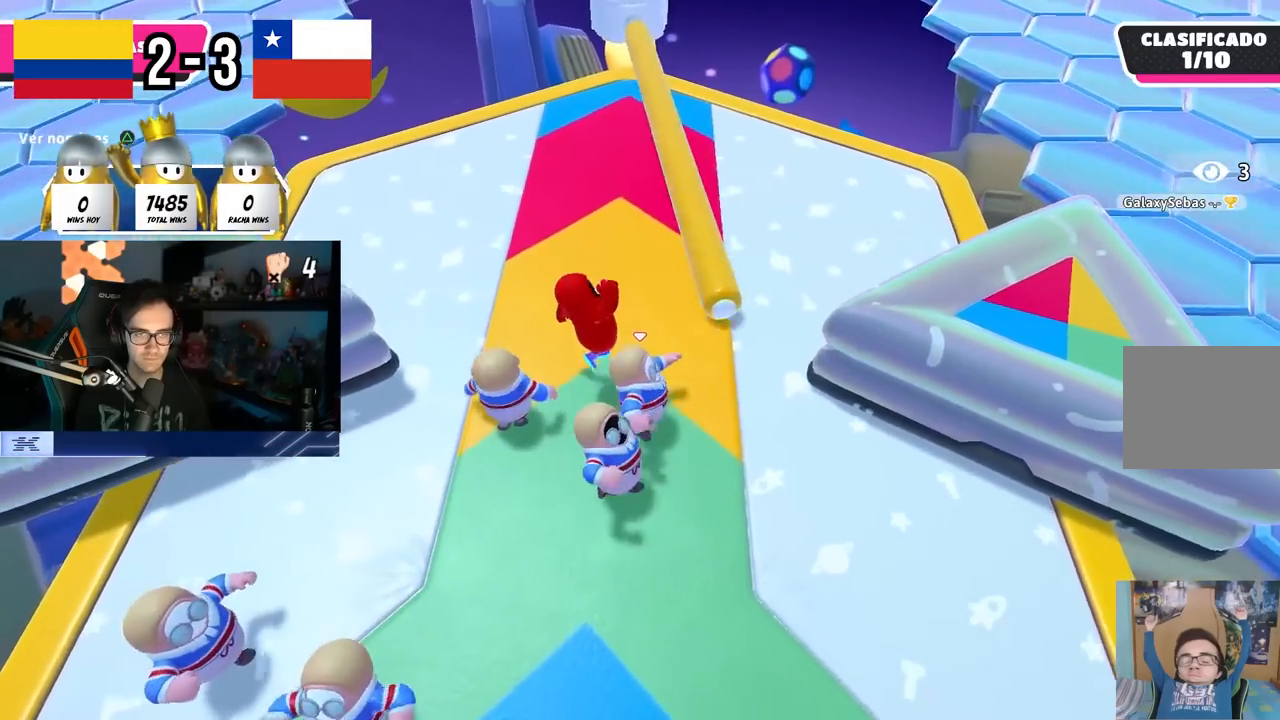
{"buttons": [], "left_stick": "right", "right_stick": "down-right", "events": [[17, "left_stick", "up"], [117, "R2", "down"], [150, "left_stick", "left"], [150, "right_stick", "up-left"], [250, "R2", "up"], [317, "left_stick", "down-right"], [350, "right_stick", "down-right"], [450, "left_stick", "right"]]}
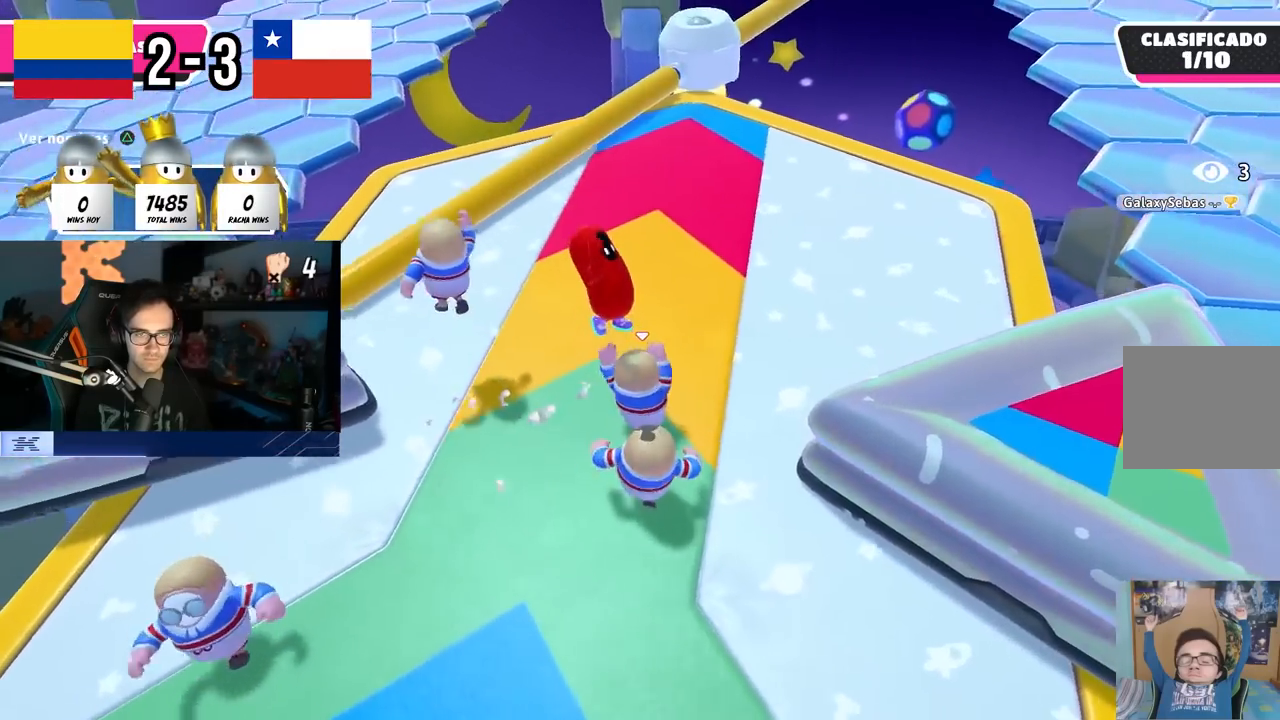
{"buttons": [], "left_stick": "up-left", "right_stick": "center", "events": [[17, "left_stick", "up-right"], [17, "right_stick", "center"], [267, "left_stick", "up-left"]]}
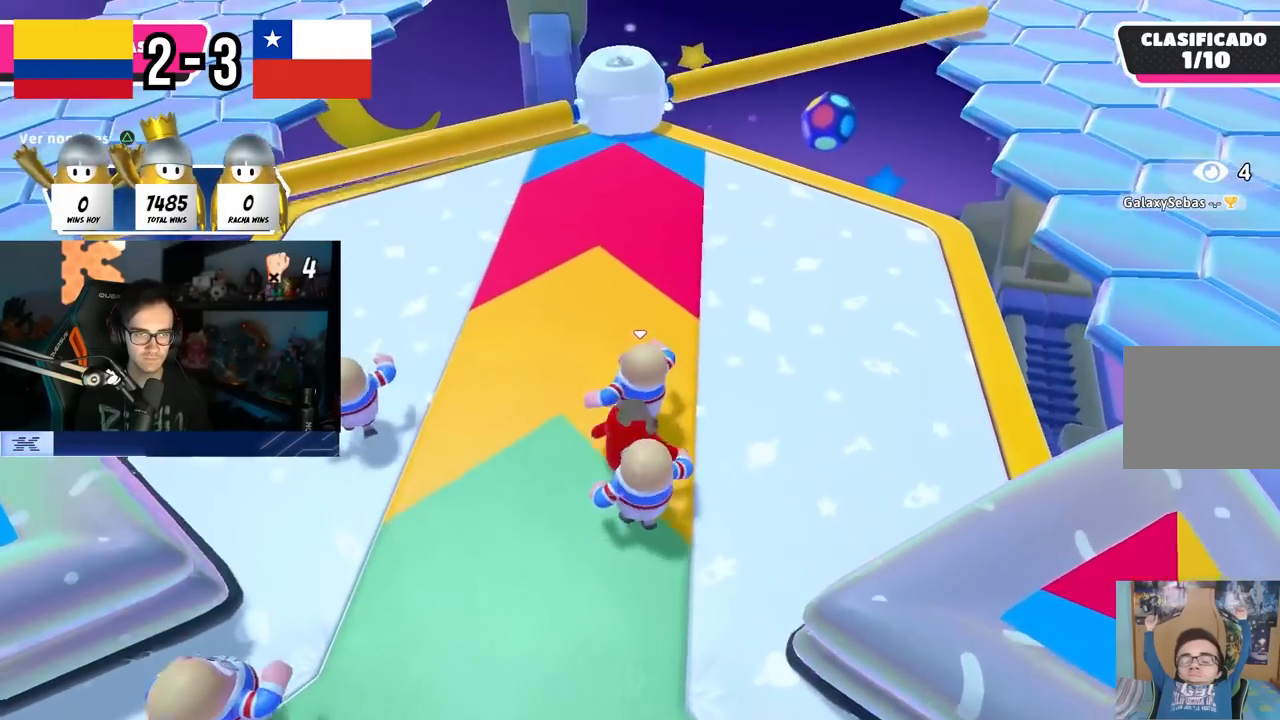
{"buttons": [], "left_stick": "up-right", "right_stick": "center", "events": [[33, "left_stick", "up-right"], [167, "left_stick", "up-left"], [400, "left_stick", "up-right"]]}
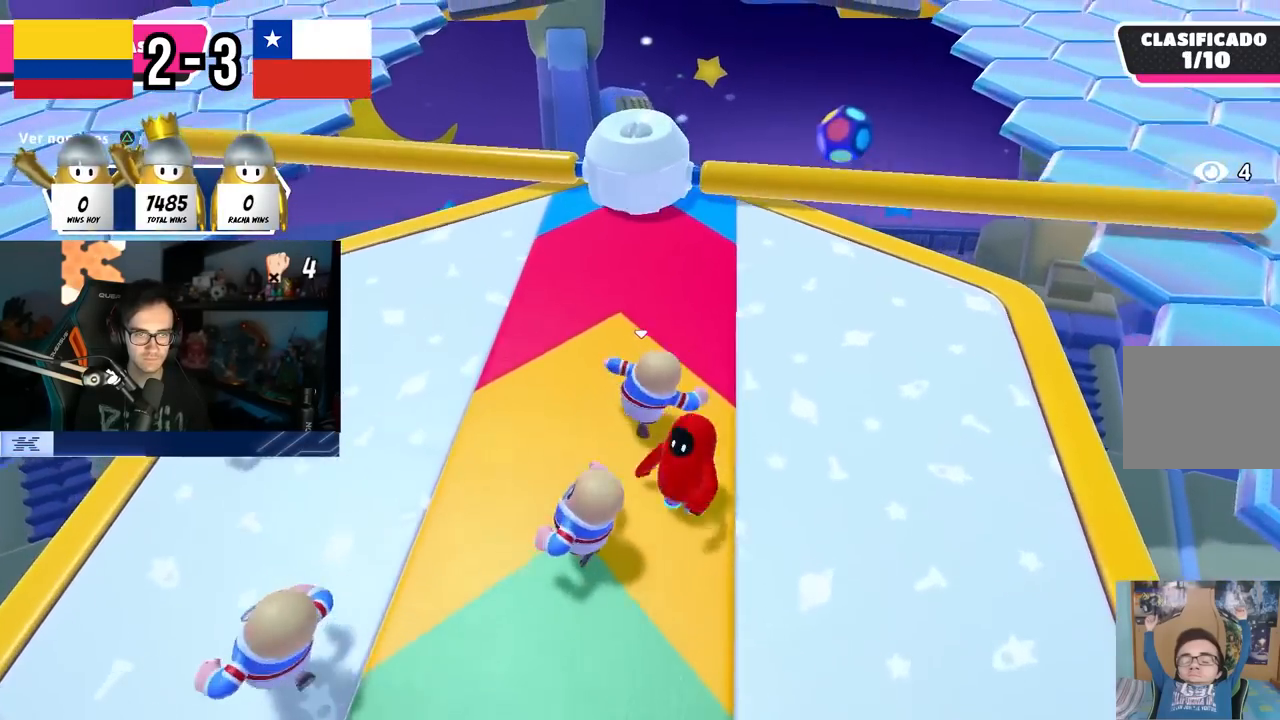
{"buttons": [], "left_stick": "left", "right_stick": "center", "events": [[100, "left_stick", "up-left"], [200, "left_stick", "down-left"], [250, "right_stick", "right"], [283, "left_stick", "down-right"], [317, "R2", "down"], [433, "right_stick", "center"], [450, "R2", "up"], [483, "left_stick", "left"]]}
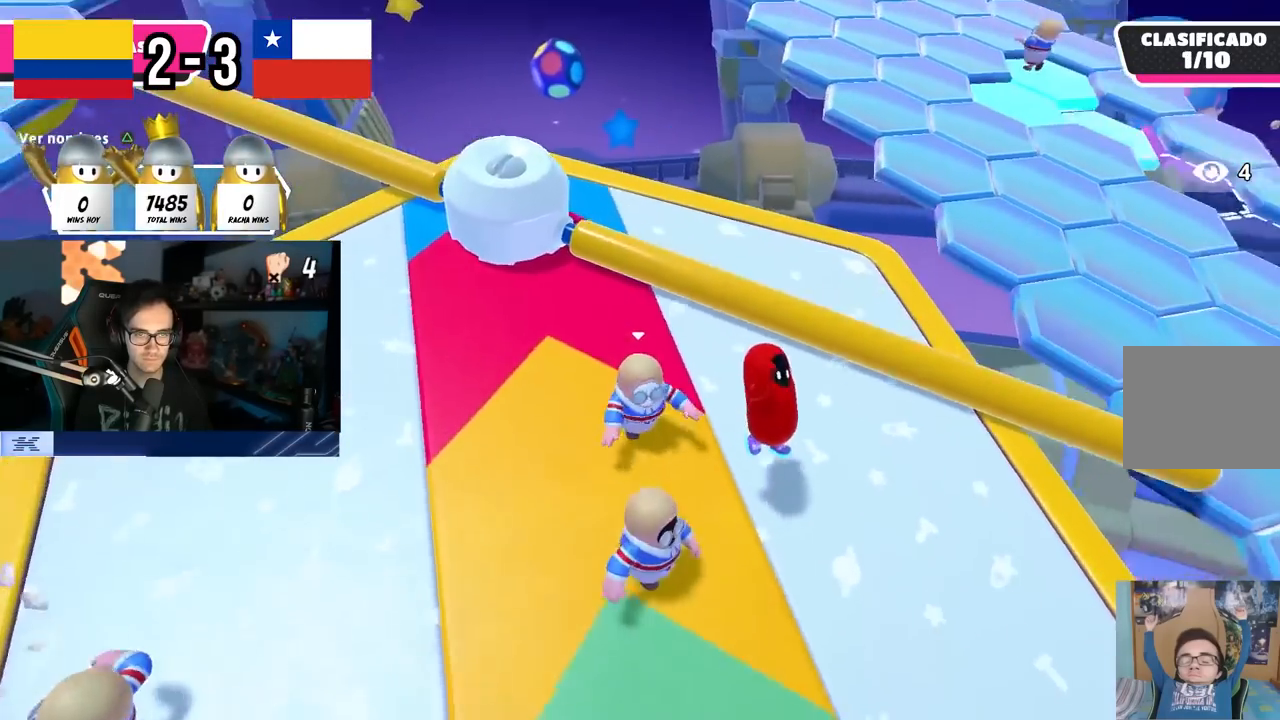
{"buttons": [], "left_stick": "right", "right_stick": "up-left", "events": [[17, "CROSS", "down"], [83, "left_stick", "up"], [133, "CROSS", "up"], [150, "left_stick", "up-right"], [200, "CROSS", "down"], [283, "left_stick", "right"], [300, "CROSS", "up"], [450, "right_stick", "up-left"]]}
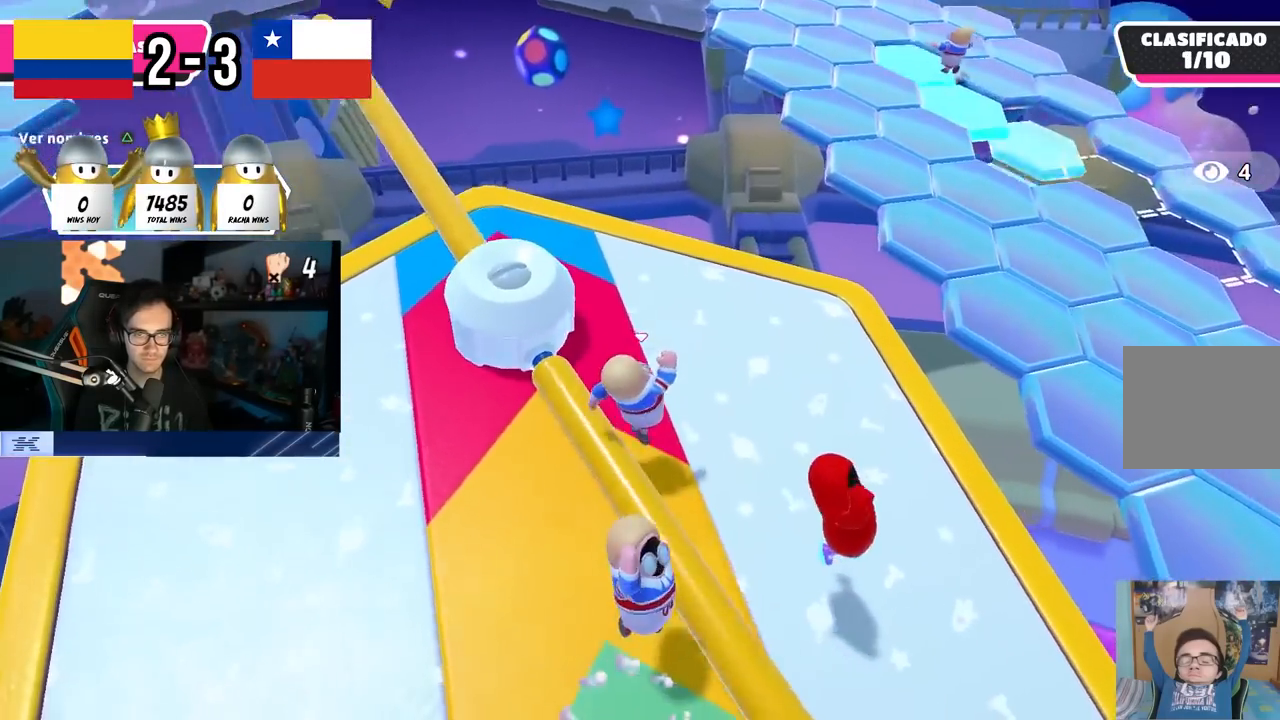
{"buttons": [], "left_stick": "down-right", "right_stick": "down-right", "events": [[100, "right_stick", "center"], [133, "left_stick", "down-left"], [167, "CROSS", "down"], [283, "left_stick", "up-left"], [300, "CROSS", "up"], [383, "left_stick", "up-right"], [483, "left_stick", "down-right"], [483, "right_stick", "down-right"]]}
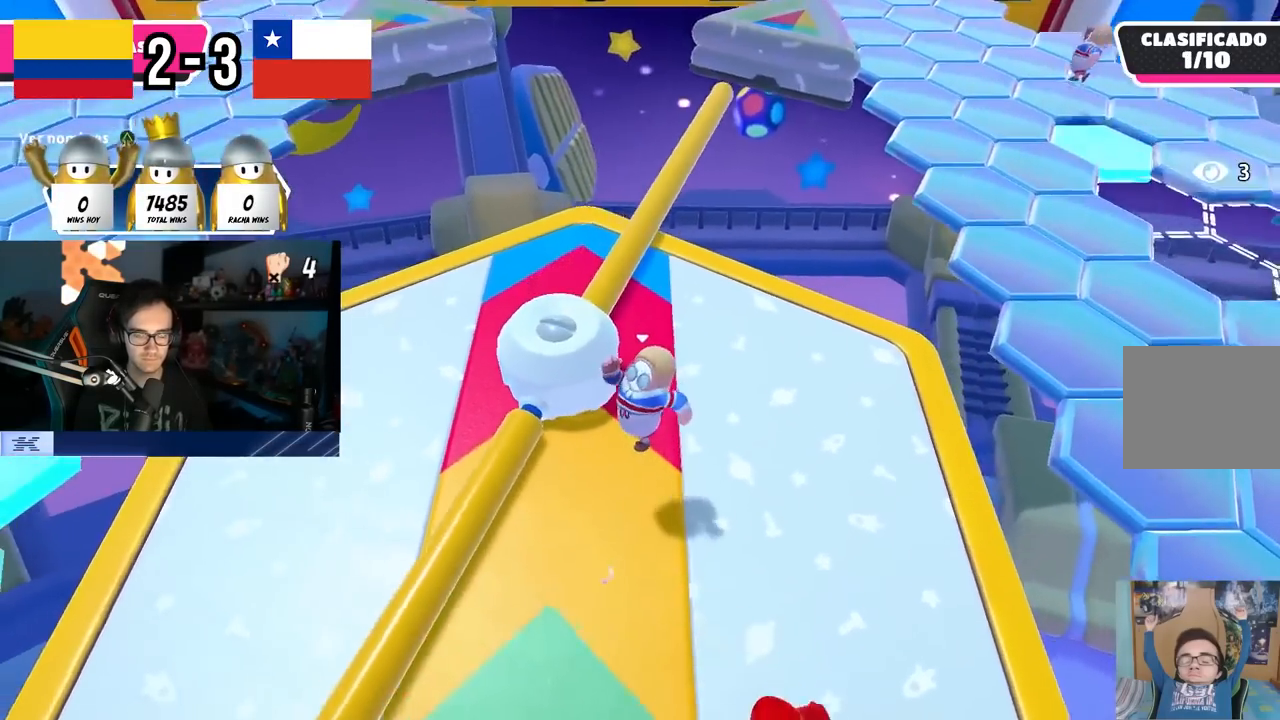
{"buttons": [], "left_stick": "up-left", "right_stick": "center", "events": [[67, "right_stick", "right"], [83, "left_stick", "down-left"], [133, "right_stick", "center"], [333, "CROSS", "down"], [483, "CROSS", "up"], [500, "left_stick", "up-left"]]}
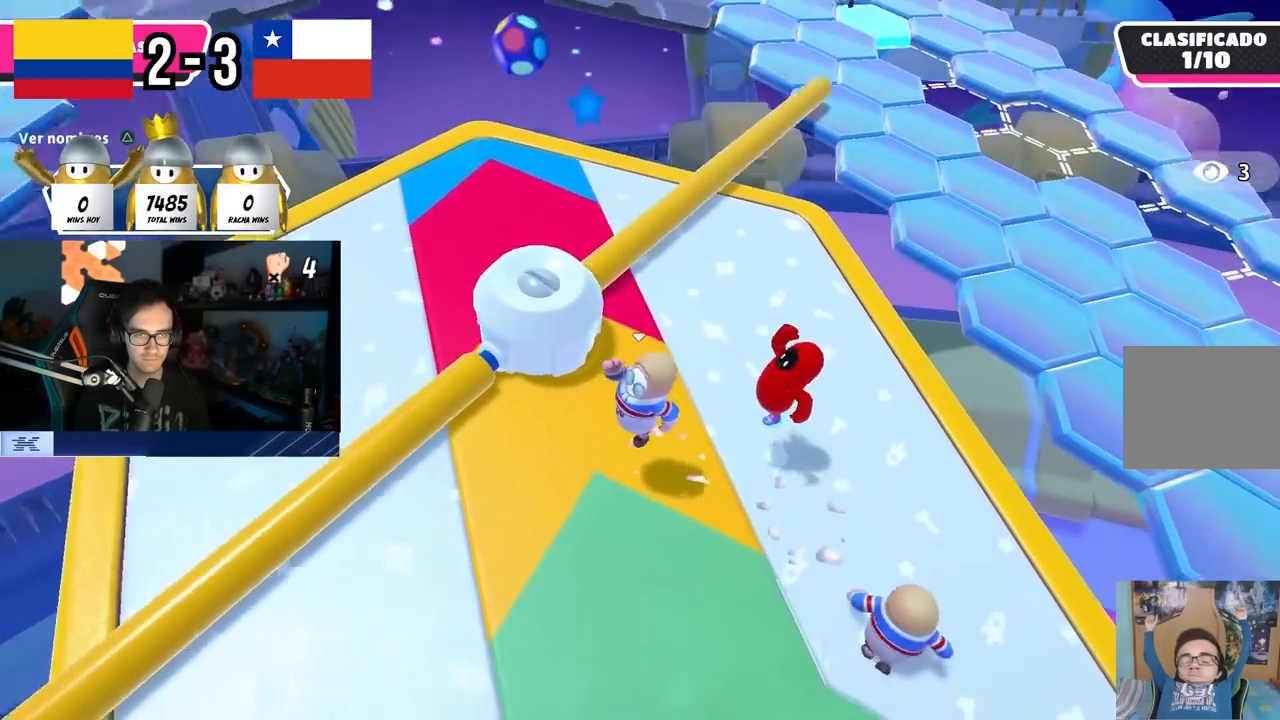
{"buttons": [], "left_stick": "up", "right_stick": "center", "events": [[33, "left_stick", "up"], [233, "left_stick", "right"], [350, "left_stick", "up"]]}
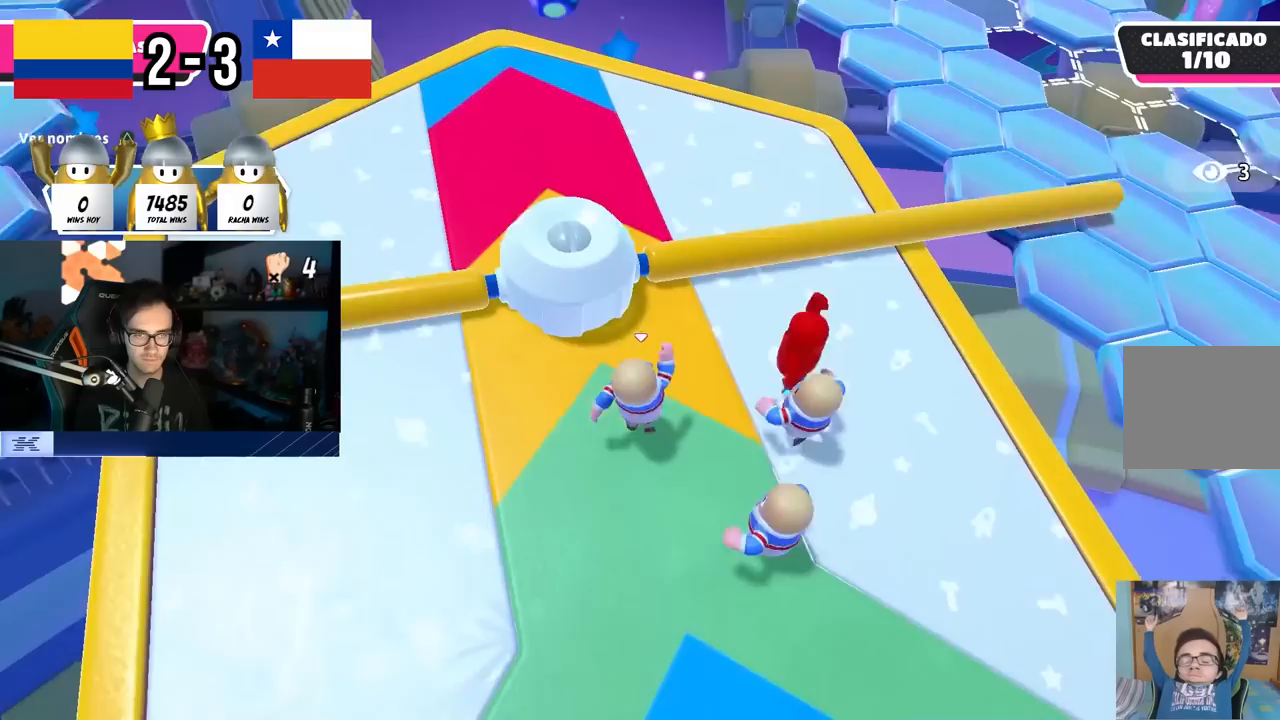
{"buttons": [], "left_stick": "up-left", "right_stick": "center", "events": [[50, "left_stick", "up-right"], [117, "CROSS", "down"], [333, "CROSS", "up"], [383, "left_stick", "up"], [483, "left_stick", "up-left"]]}
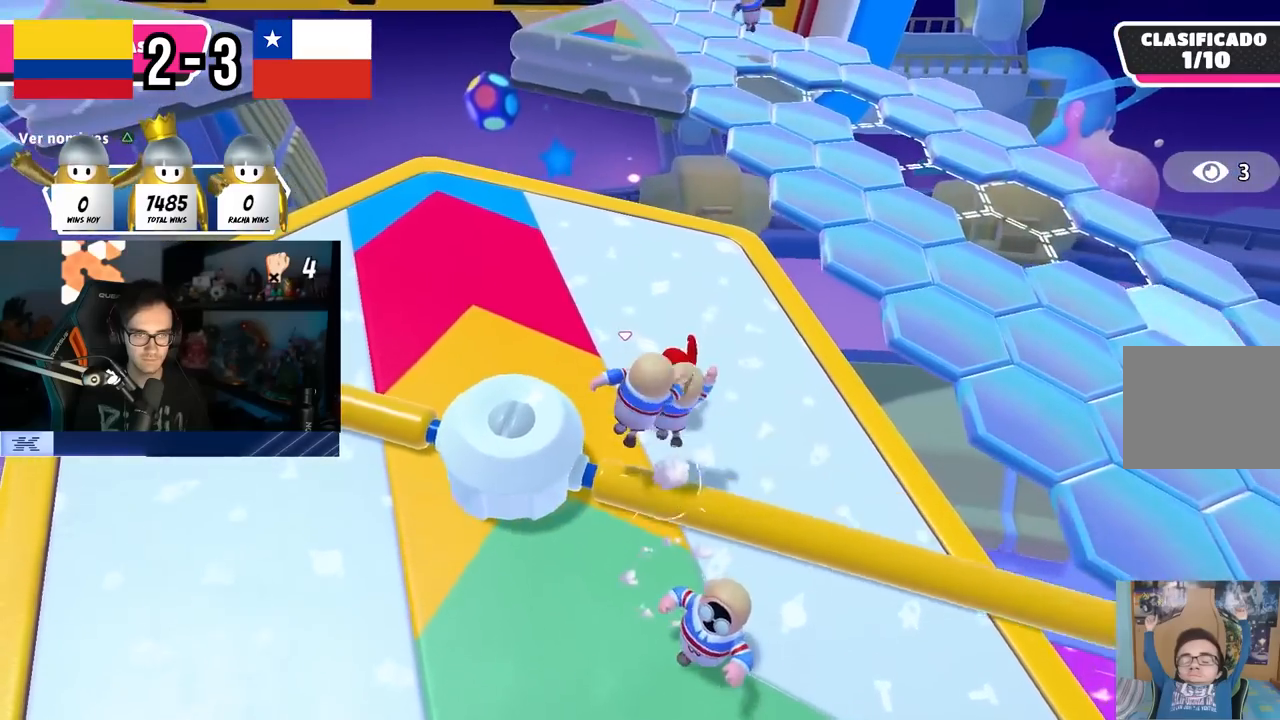
{"buttons": ["CROSS"], "left_stick": "up-left", "right_stick": "center", "events": [[33, "right_stick", "left"], [150, "left_stick", "center"], [150, "right_stick", "center"], [217, "left_stick", "down-right"], [400, "CROSS", "down"], [400, "left_stick", "up-left"]]}
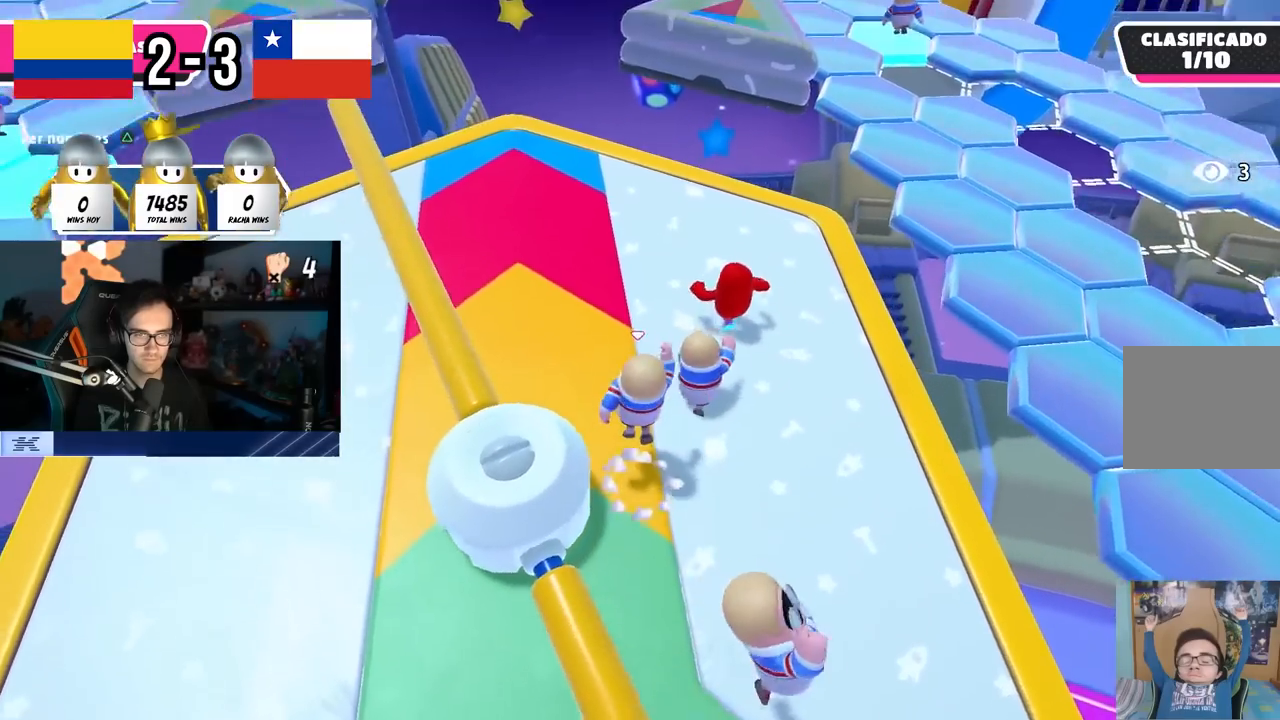
{"buttons": [], "left_stick": "up-left", "right_stick": "center", "events": [[67, "CROSS", "up"], [100, "left_stick", "right"], [433, "left_stick", "up"], [500, "left_stick", "up-left"]]}
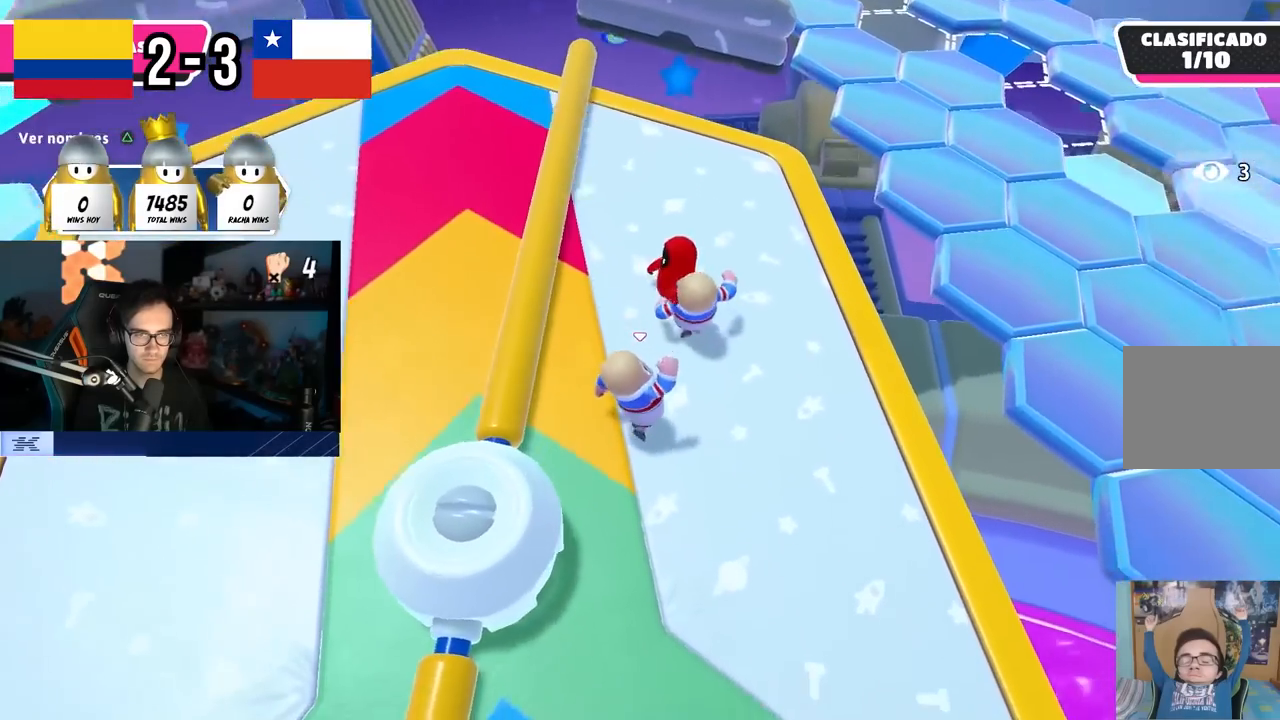
{"buttons": [], "left_stick": "left", "right_stick": "center", "events": [[33, "CROSS", "down"], [283, "CROSS", "up"], [383, "left_stick", "left"]]}
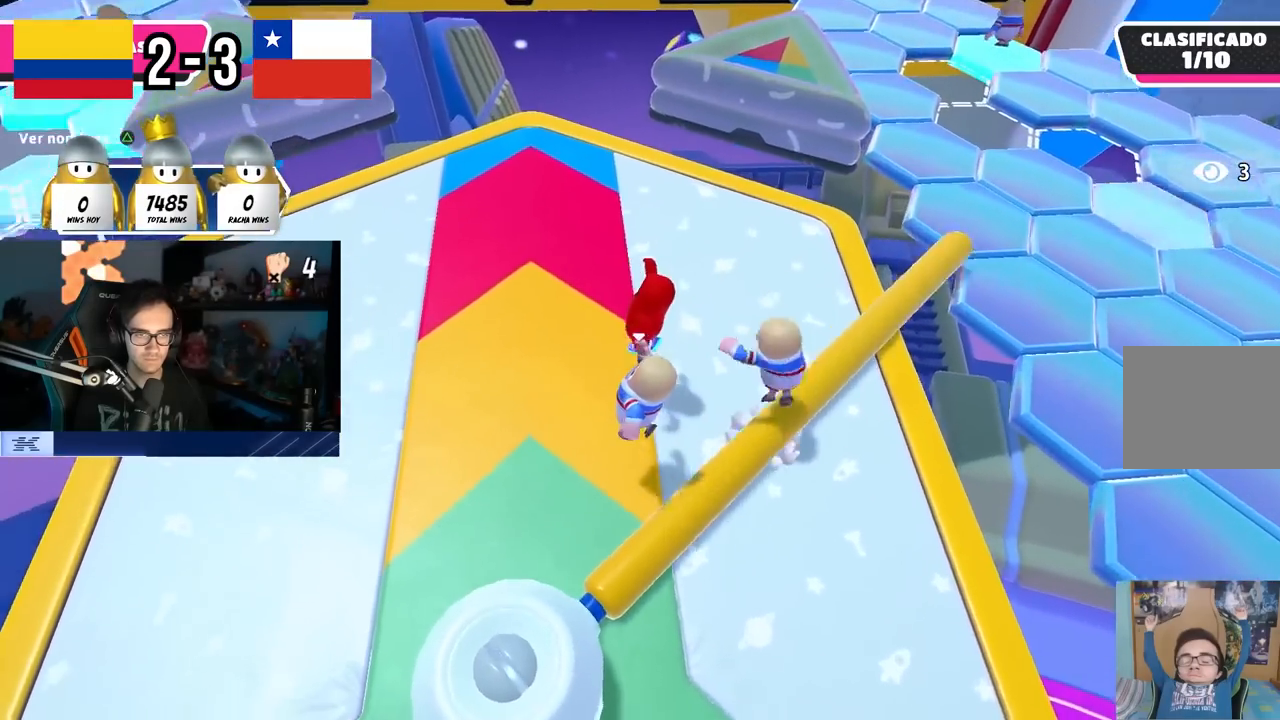
{"buttons": [], "left_stick": "up-left", "right_stick": "center", "events": [[150, "left_stick", "up"], [183, "CROSS", "down"], [250, "left_stick", "up-right"], [367, "CROSS", "up"], [417, "left_stick", "up-left"]]}
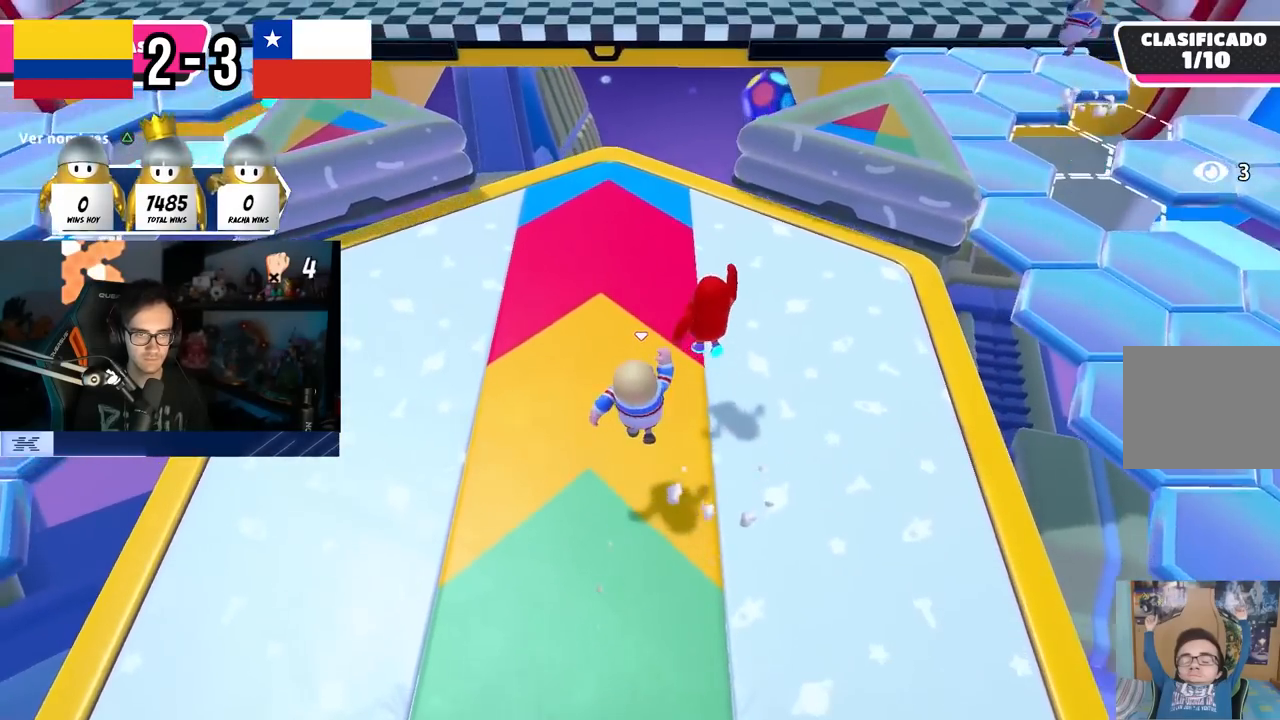
{"buttons": [], "left_stick": "up-right", "right_stick": "center", "events": [[117, "right_stick", "left"], [150, "left_stick", "up-right"], [167, "right_stick", "center"], [267, "right_stick", "down-left"], [367, "right_stick", "center"]]}
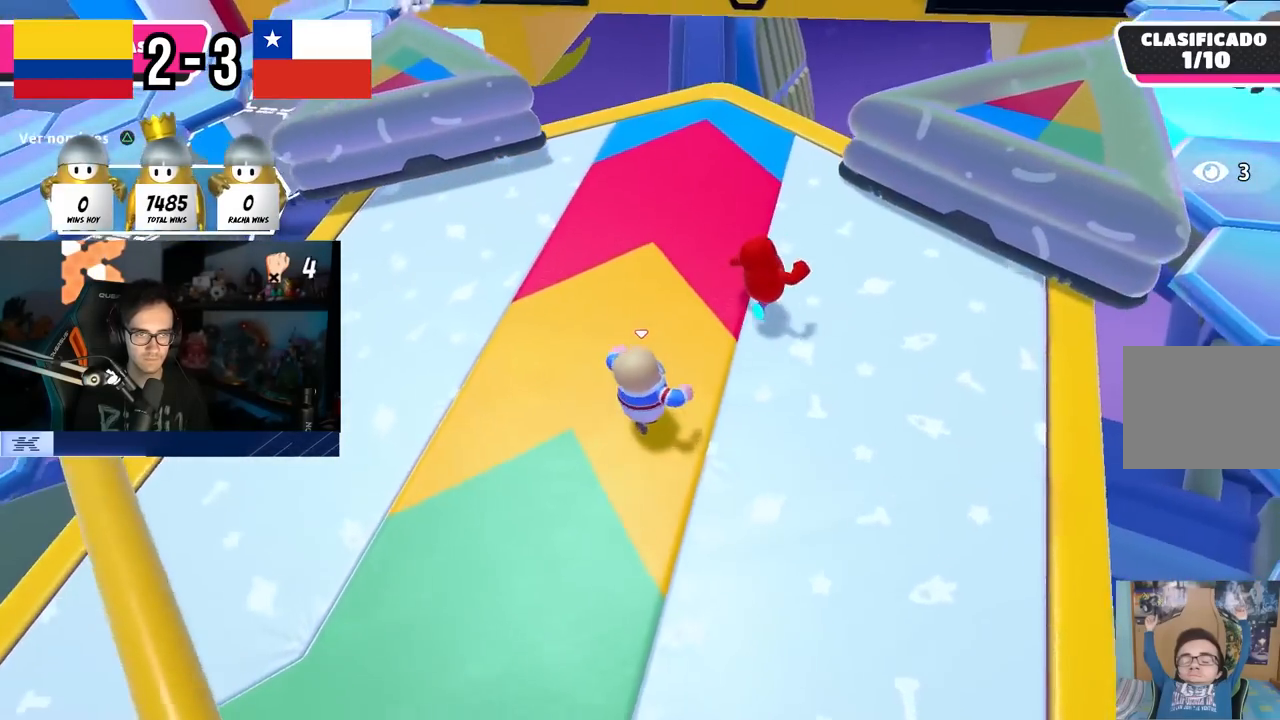
{"buttons": [], "left_stick": "left", "right_stick": "center", "events": [[150, "right_stick", "left"], [200, "left_stick", "up-left"], [250, "left_stick", "left"], [250, "right_stick", "center"]]}
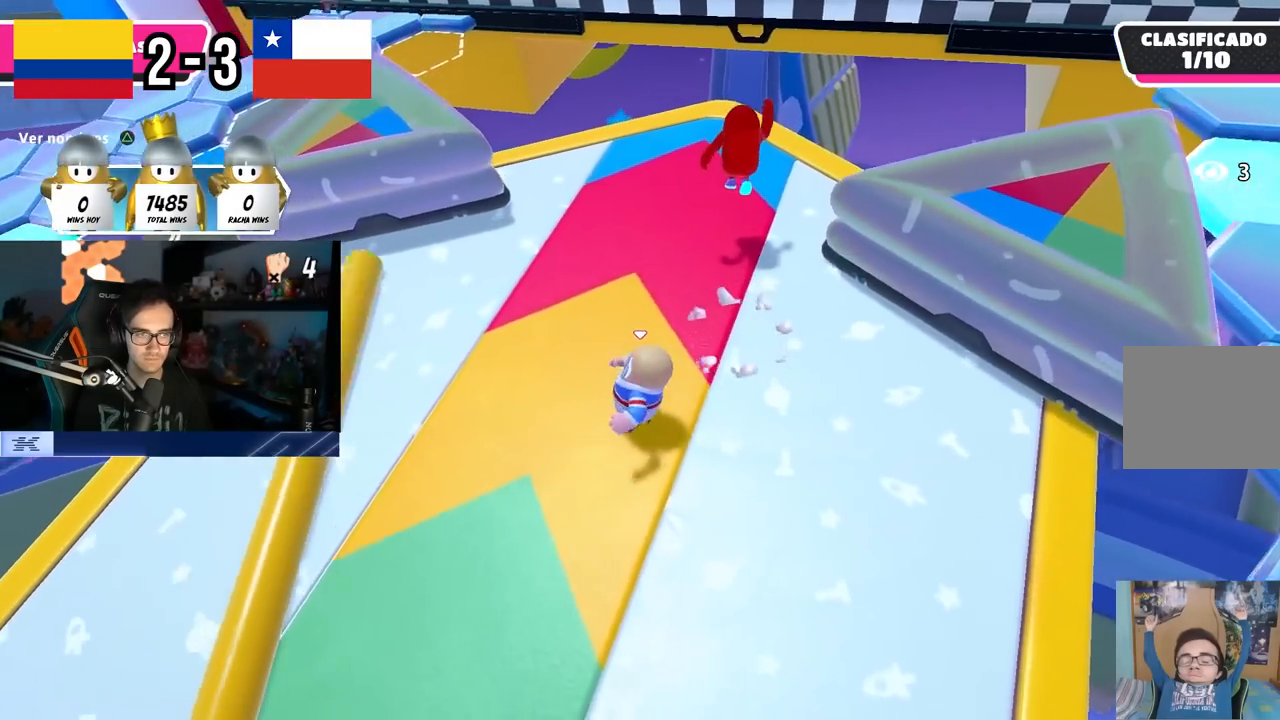
{"buttons": [], "left_stick": "up-right", "right_stick": "center", "events": [[50, "CROSS", "down"], [67, "left_stick", "up"], [217, "left_stick", "up-right"], [300, "CROSS", "up"]]}
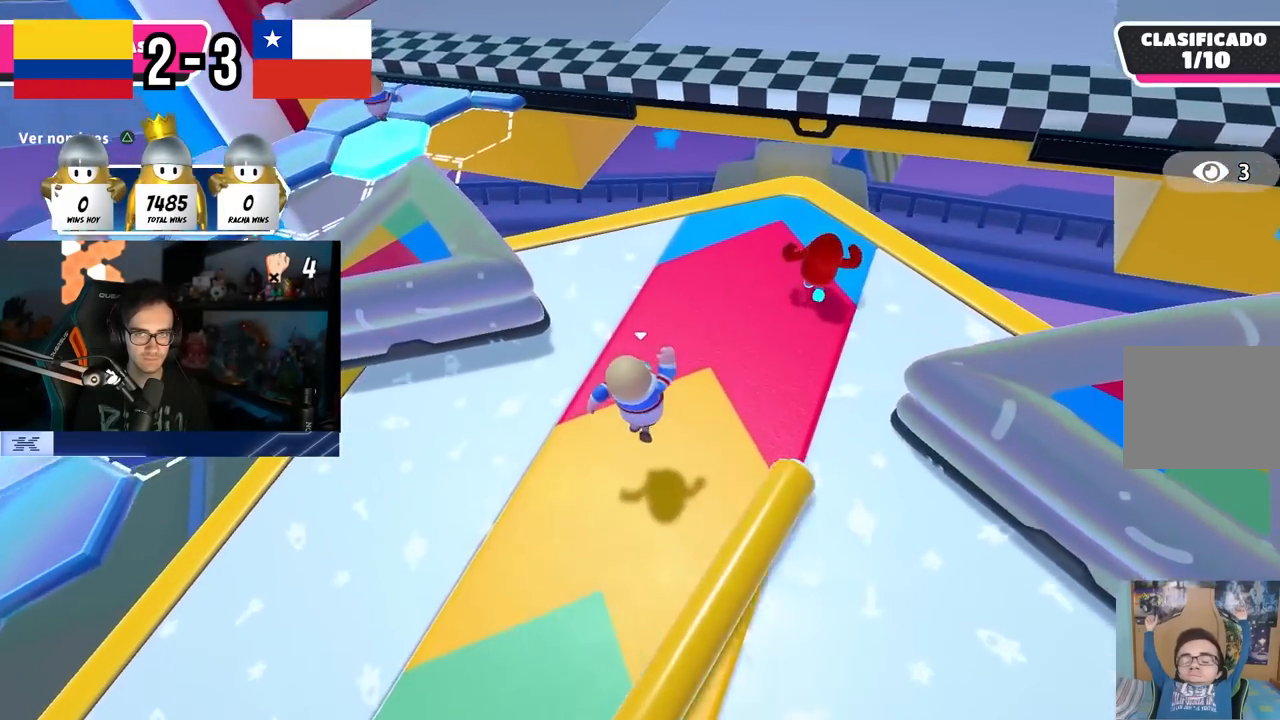
{"buttons": [], "left_stick": "up", "right_stick": "center", "events": [[17, "right_stick", "up-right"], [183, "right_stick", "center"], [400, "left_stick", "up"]]}
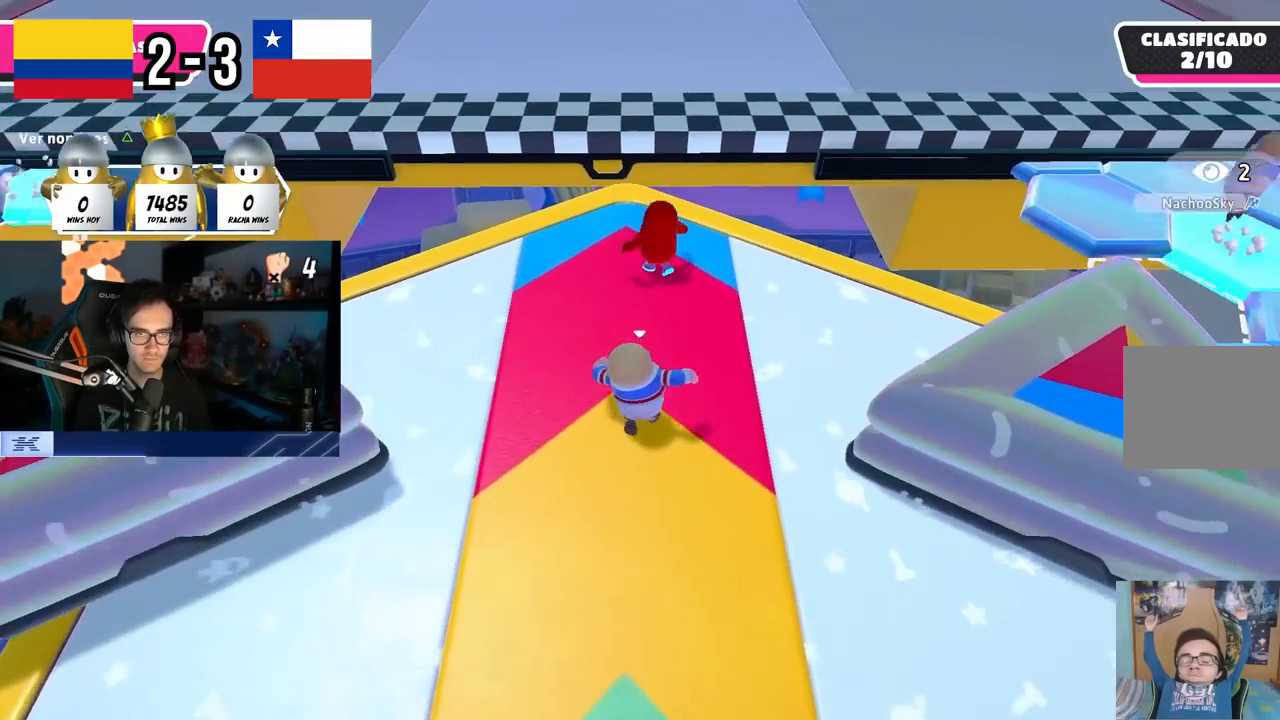
{"buttons": [], "left_stick": "up", "right_stick": "center", "events": [[17, "left_stick", "up-left"], [167, "left_stick", "up"], [317, "left_stick", "up-left"], [450, "left_stick", "up"]]}
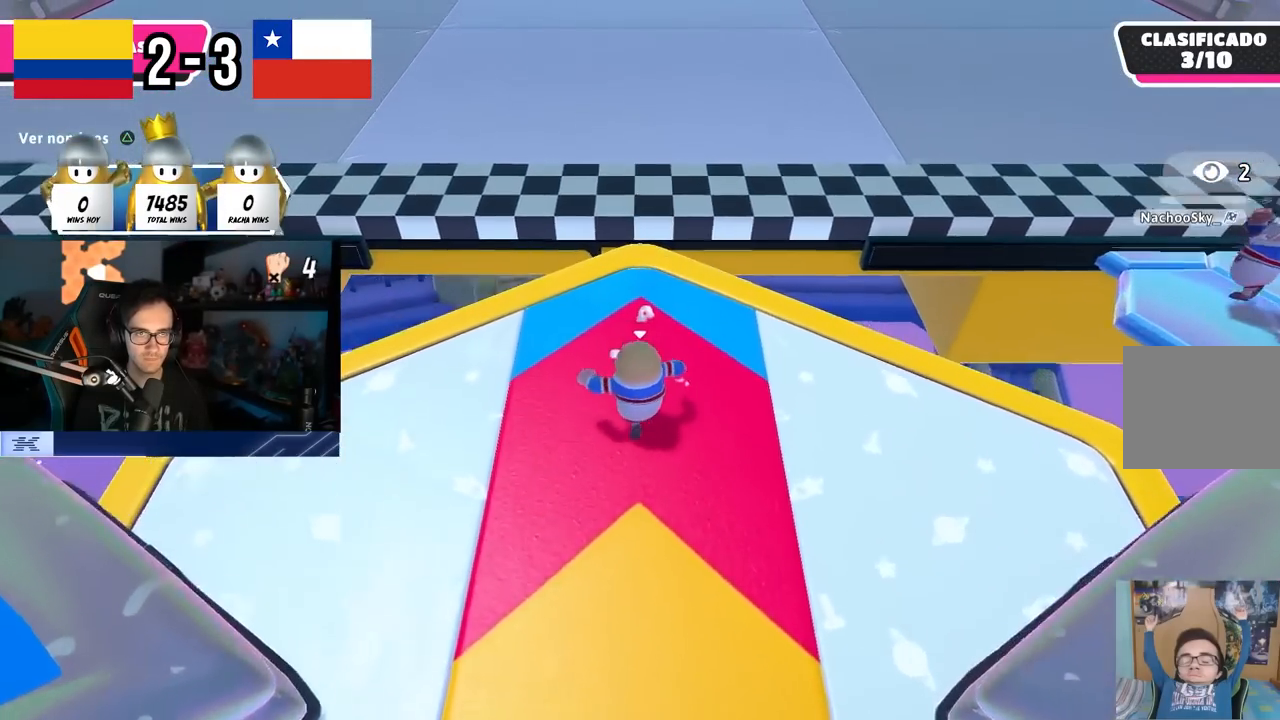
{"buttons": ["SQUARE"], "left_stick": "up", "right_stick": "center", "events": [[83, "CROSS", "down"], [250, "CROSS", "up"], [367, "SQUARE", "down"]]}
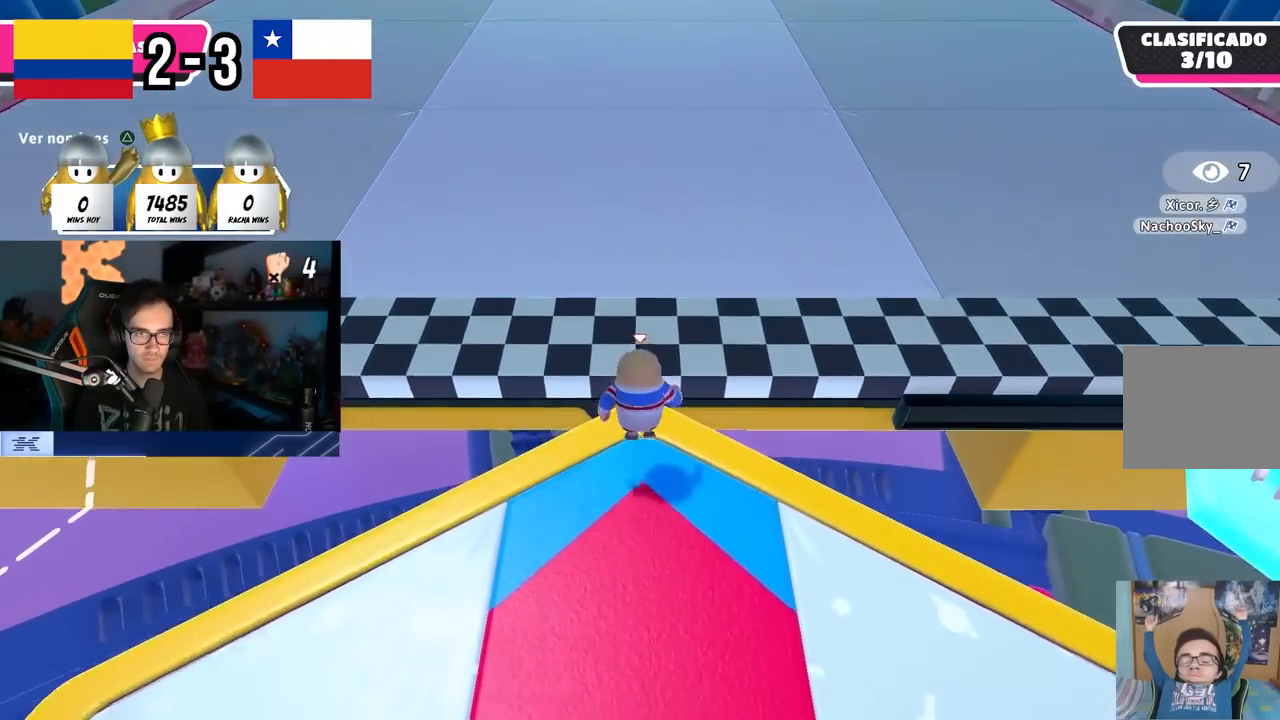
{"buttons": [], "left_stick": "up", "right_stick": "center", "events": [[33, "SQUARE", "up"], [100, "SQUARE", "down"], [183, "SQUARE", "up"]]}
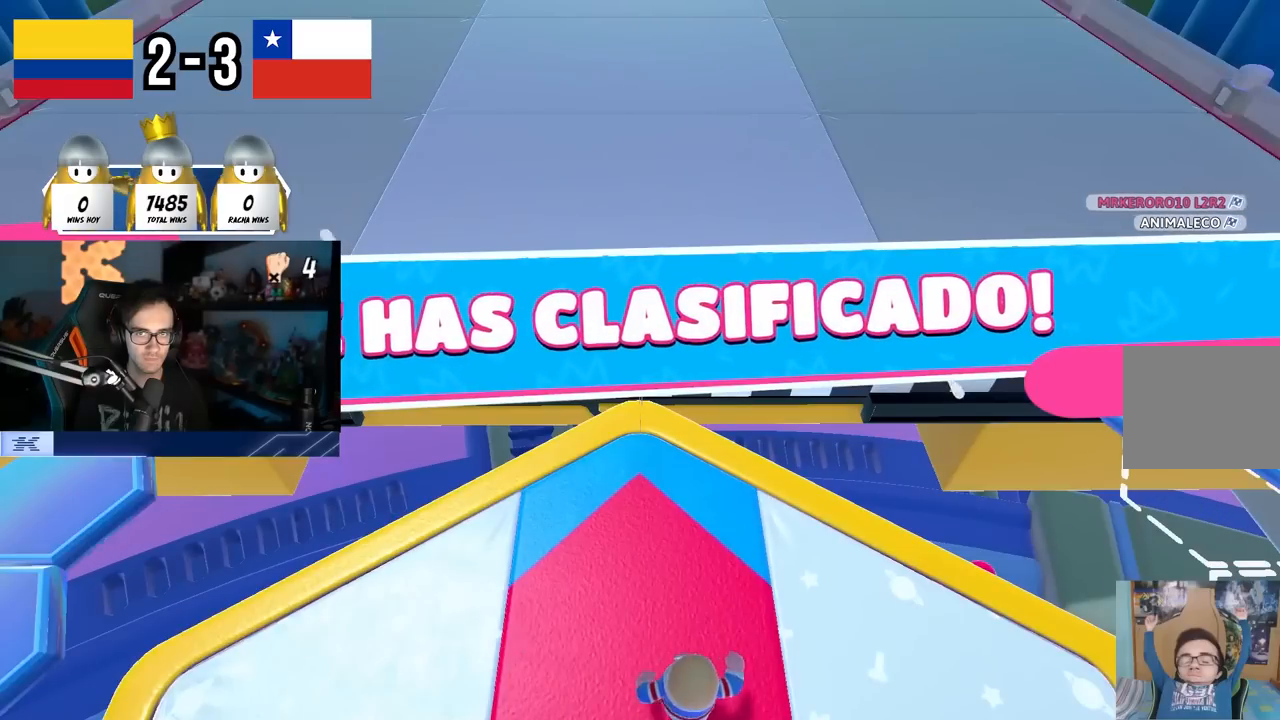
{"buttons": [], "left_stick": "up", "right_stick": "center", "events": []}
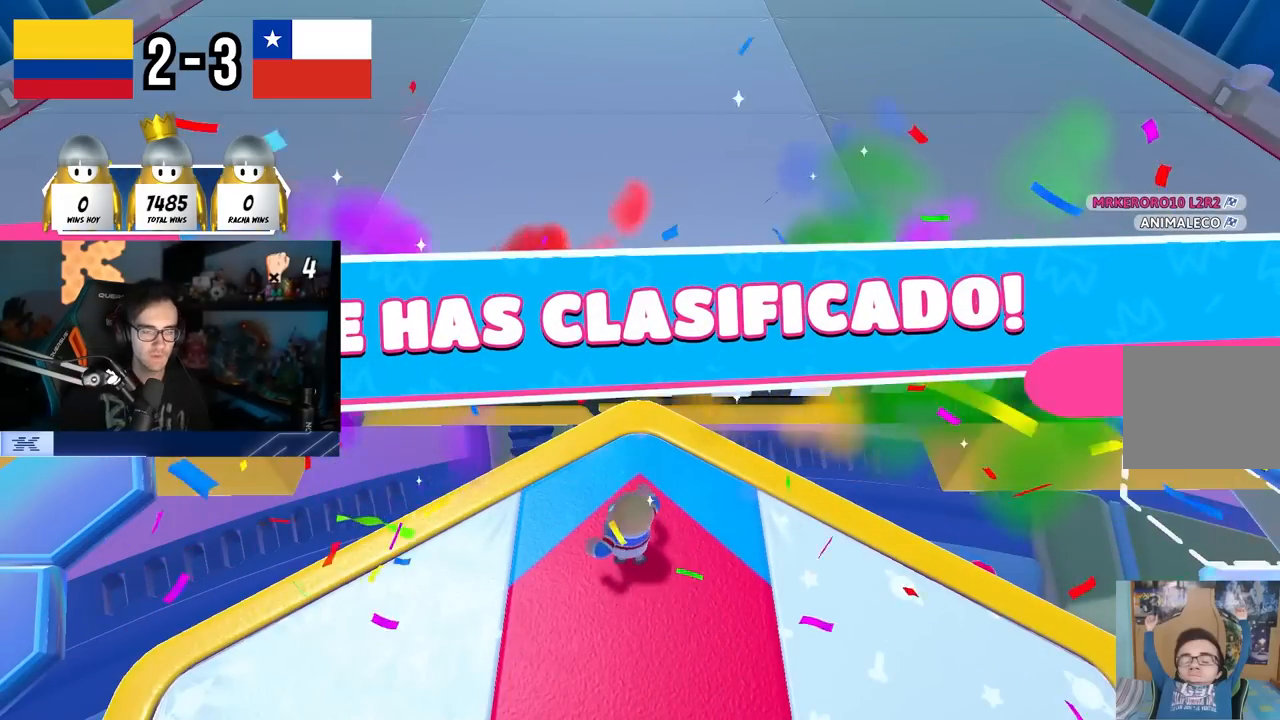
{"buttons": [], "left_stick": "center", "right_stick": "center", "events": [[83, "left_stick", "center"]]}